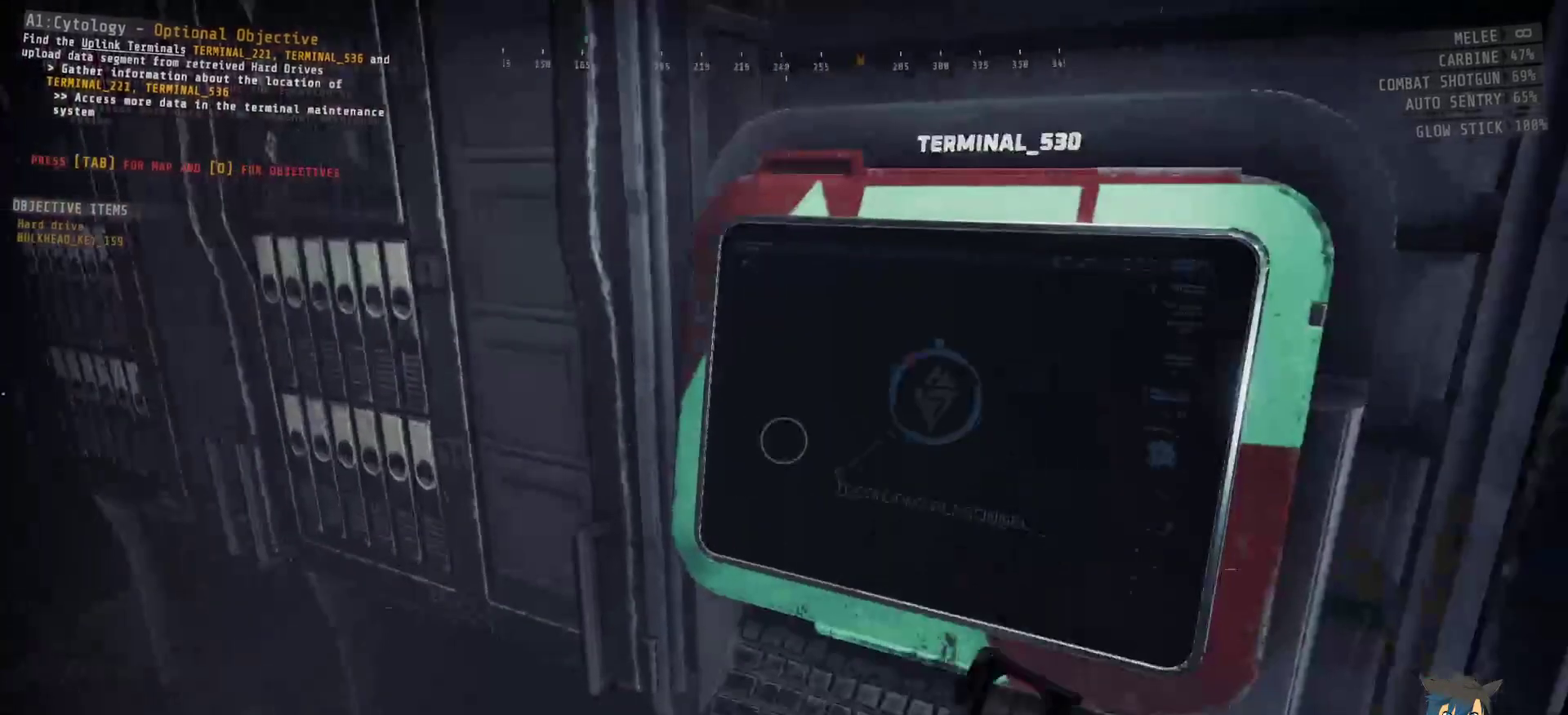
Gameplay with keyboard and mouse; each line is a JSON object with the keys and mouse buttons held at the frame after it. "events" lists presses ("down") and releases ("up") of "a", "c", "ctrl", "d", "e", "f", "q", "r", "s", "shift", "space", "tab", "w", "x", "z", "mouse_left", "mouse_wheel", "mouse_right", "mouse_mb4" and "mouse_mb5" between this image and that frame as [ms after this image, input, new state], when the widget could be followed in between. "mouse_left", "mouse_wheel", "mouse_right", "mouse_mb4", "mouse_mb5" = the "left", "wheel", "right", "mb4", "mb5" buttons of the "mouse" list. No other keys are recorded. "wheel" means that the mouse wheel is clicked or scrolled. Mouse movement is not recorded.
{"keys": [], "mouse": [], "events": [[67, "w", "down"], [183, "w", "up"]]}
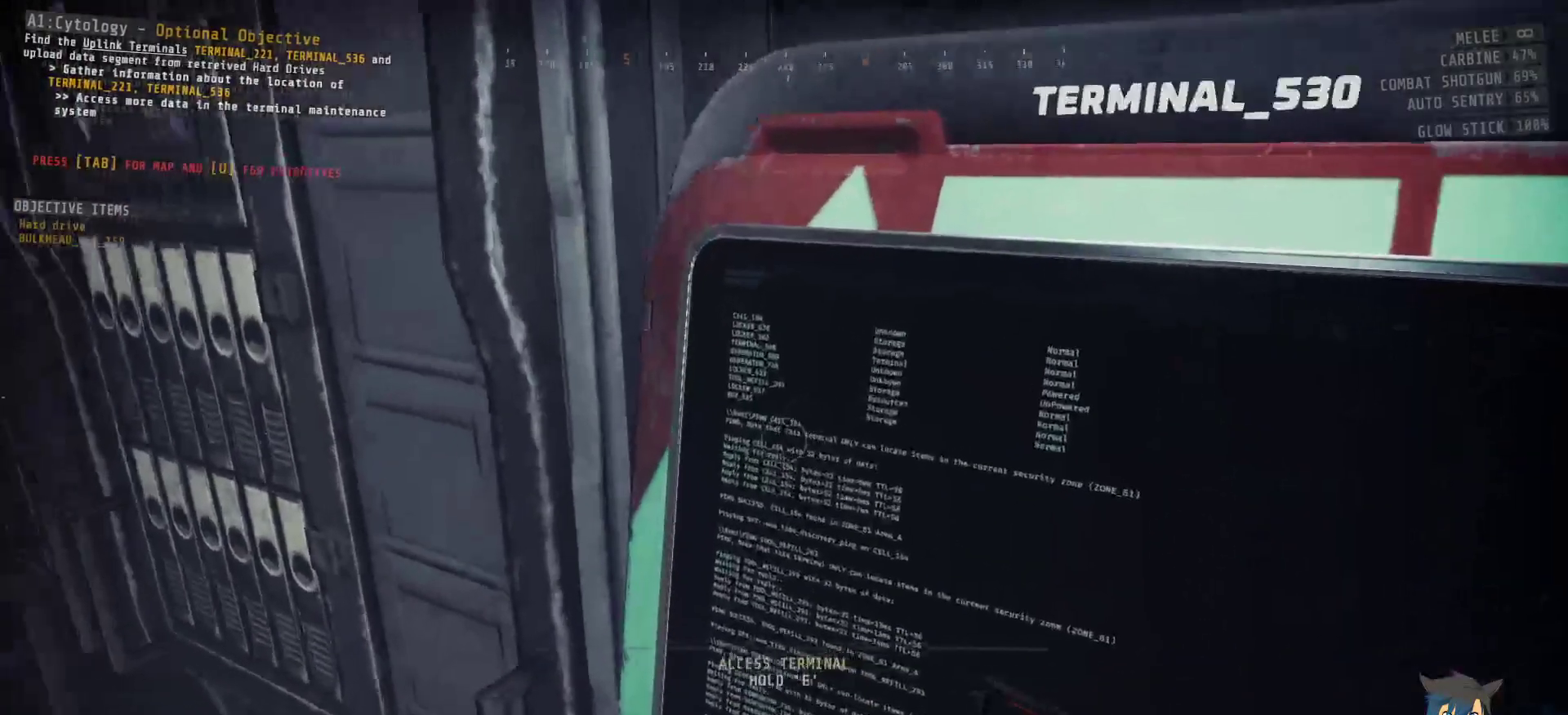
{"keys": [], "mouse": [], "events": []}
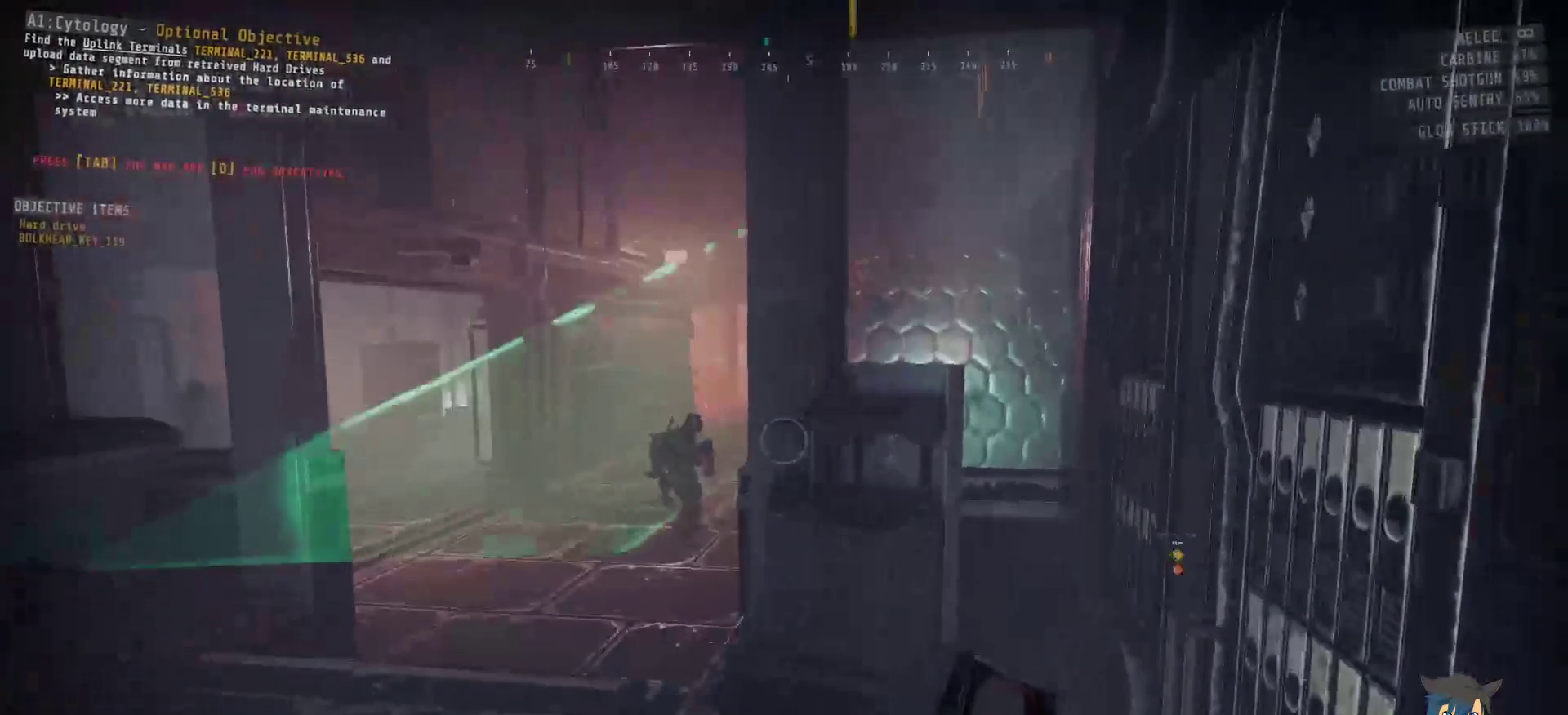
{"keys": ["w"], "mouse": [], "events": [[483, "w", "down"]]}
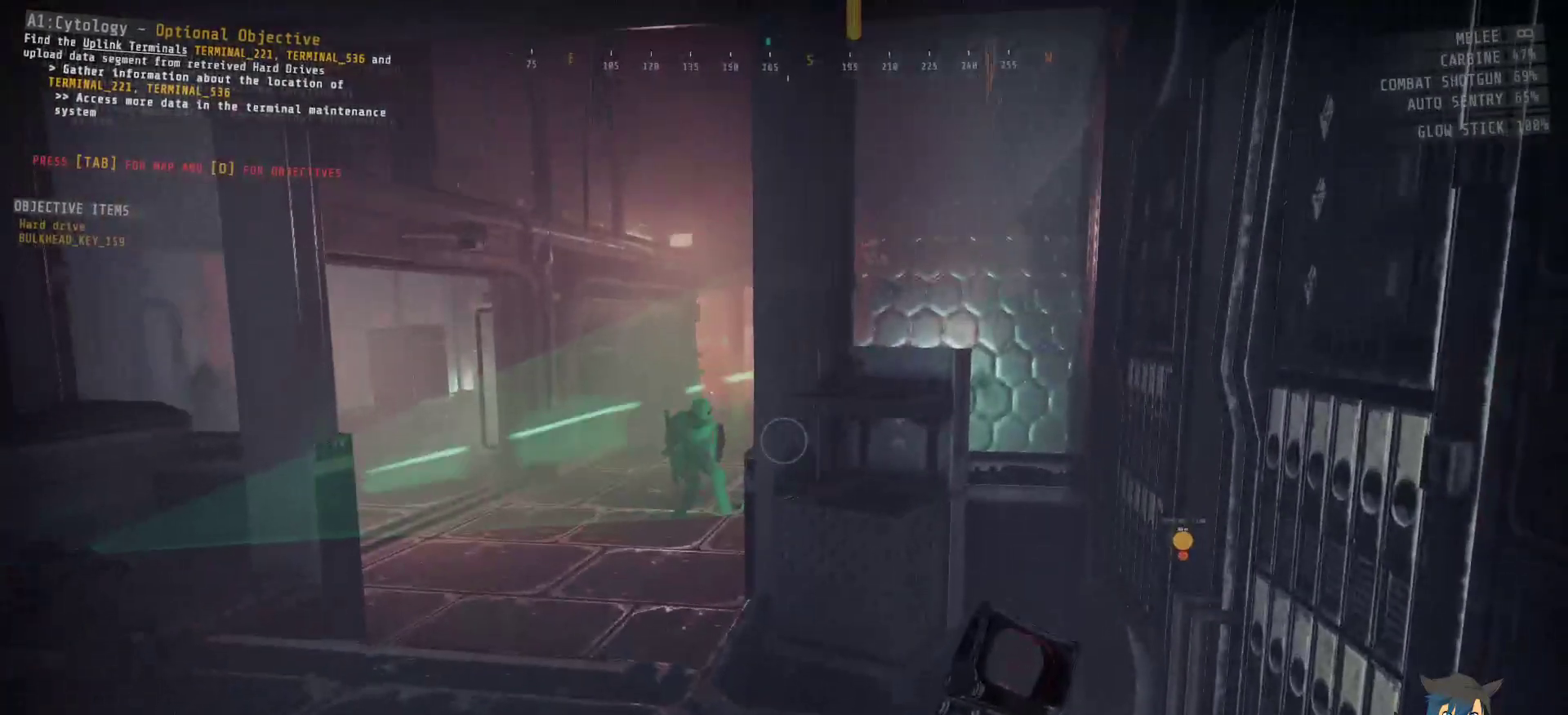
{"keys": ["w"], "mouse": [], "events": [[133, "a", "down"], [350, "a", "up"]]}
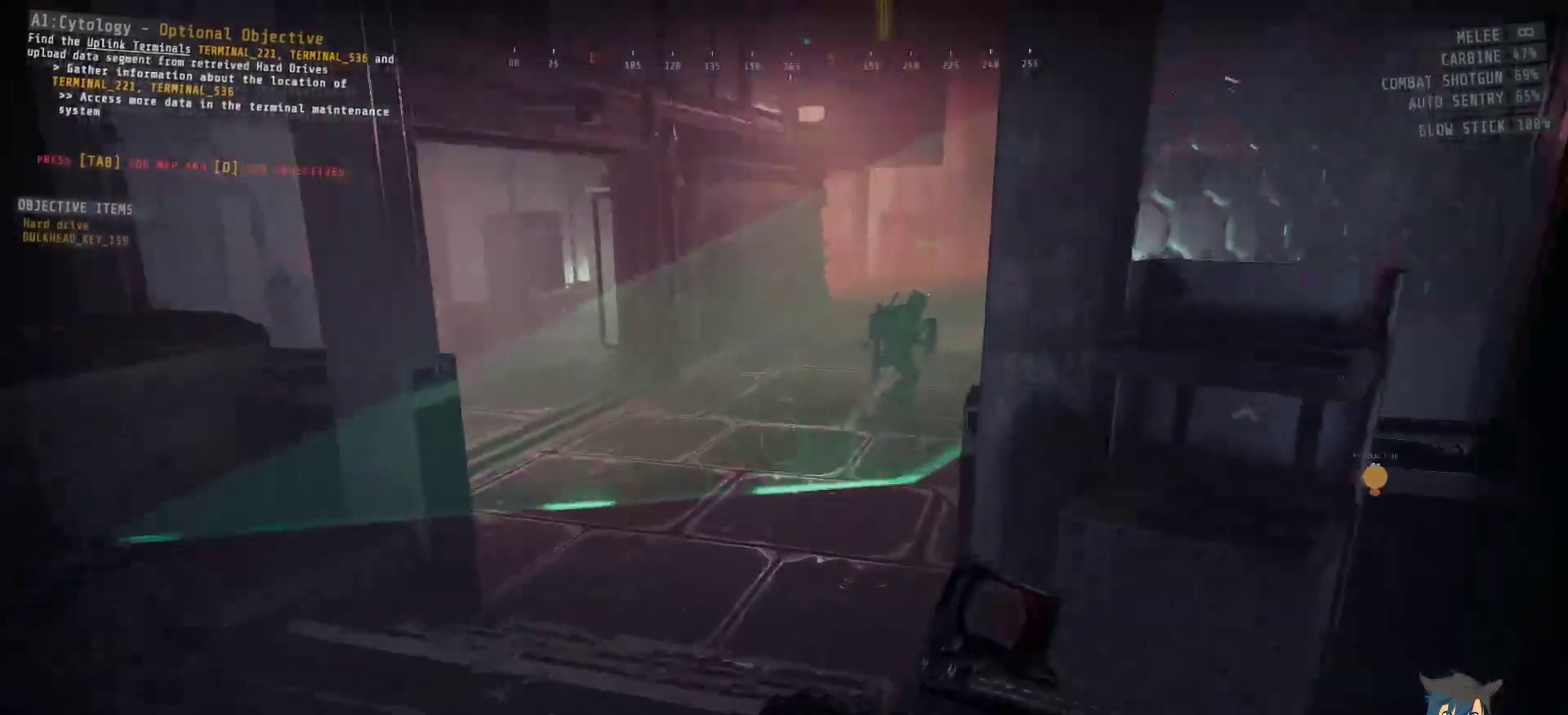
{"keys": ["shift", "w"], "mouse": [], "events": [[33, "shift", "down"]]}
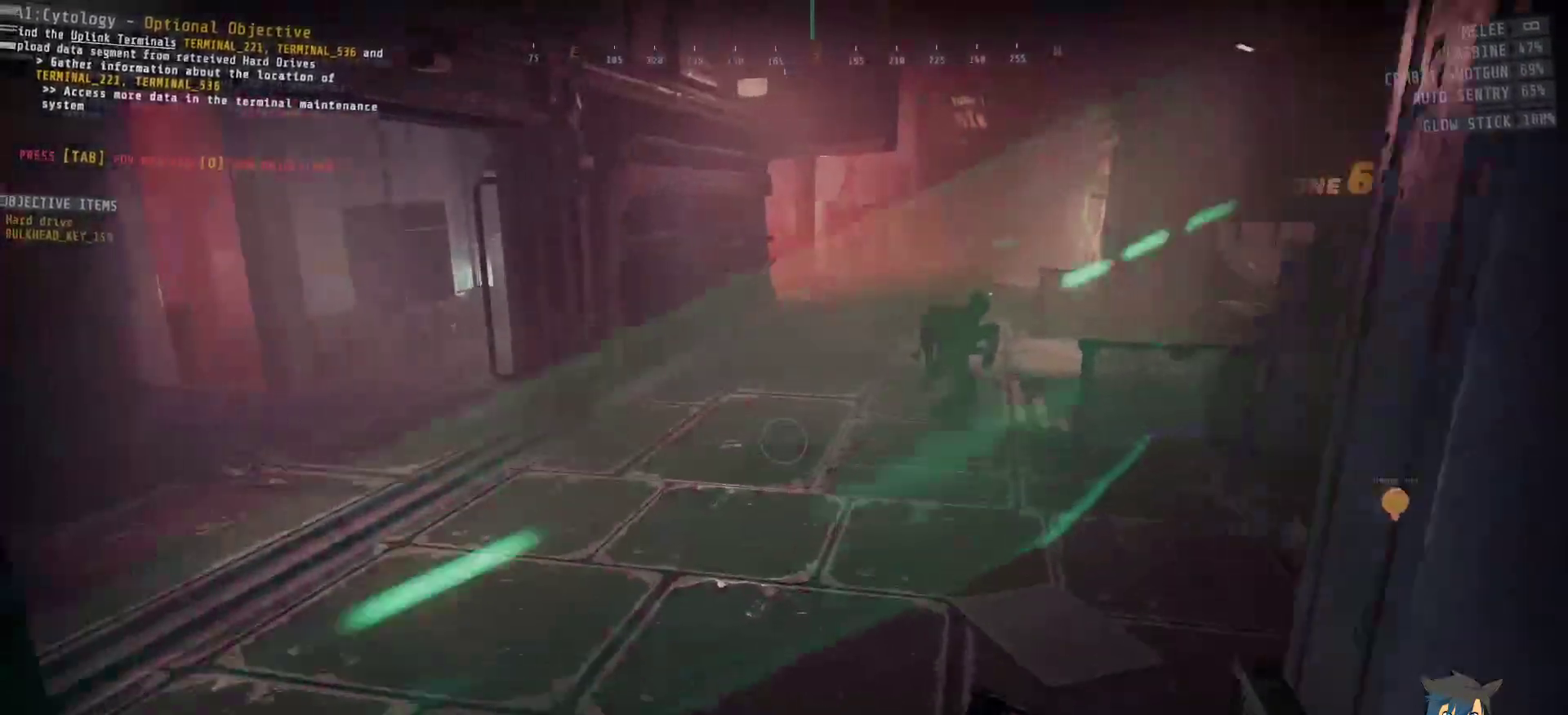
{"keys": ["shift", "w"], "mouse": [], "events": []}
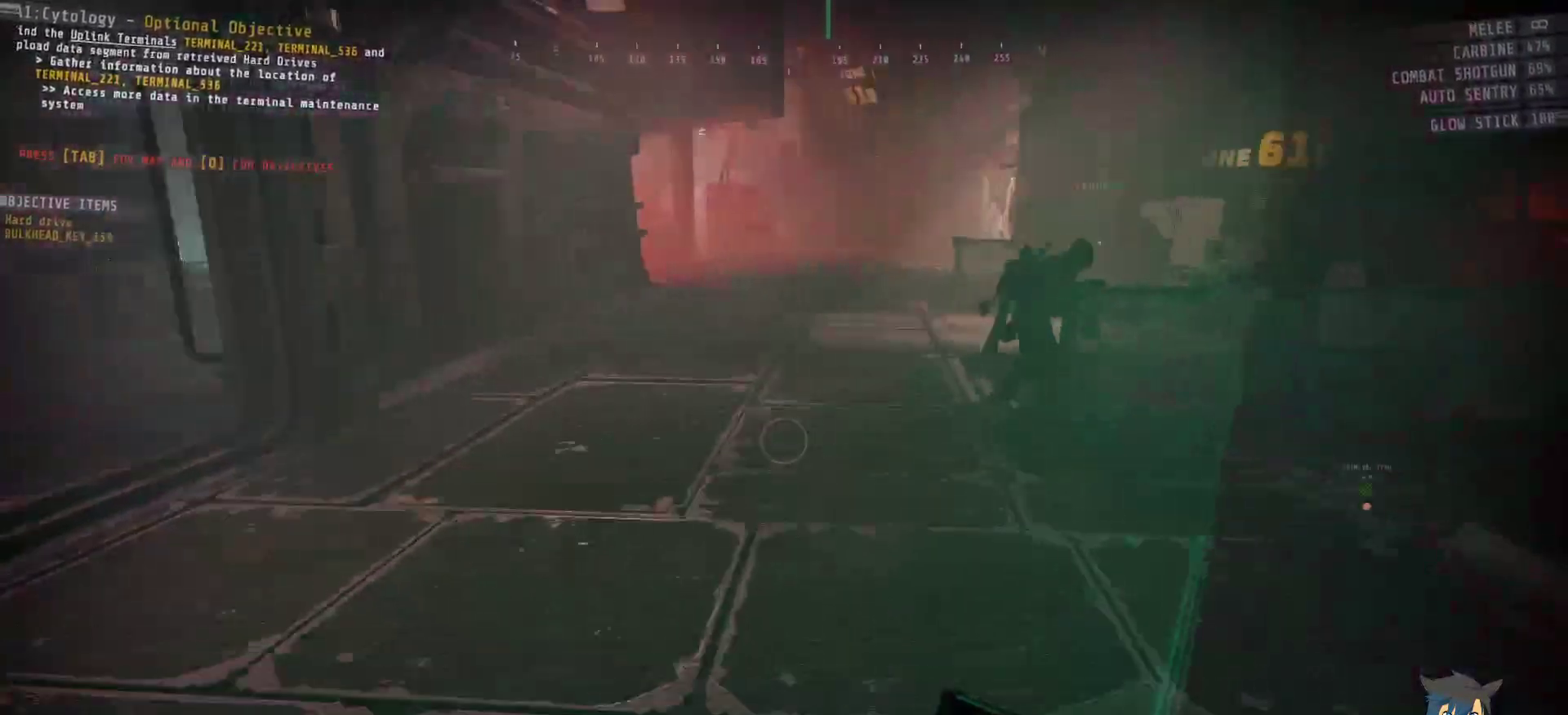
{"keys": ["shift", "w"], "mouse": [], "events": []}
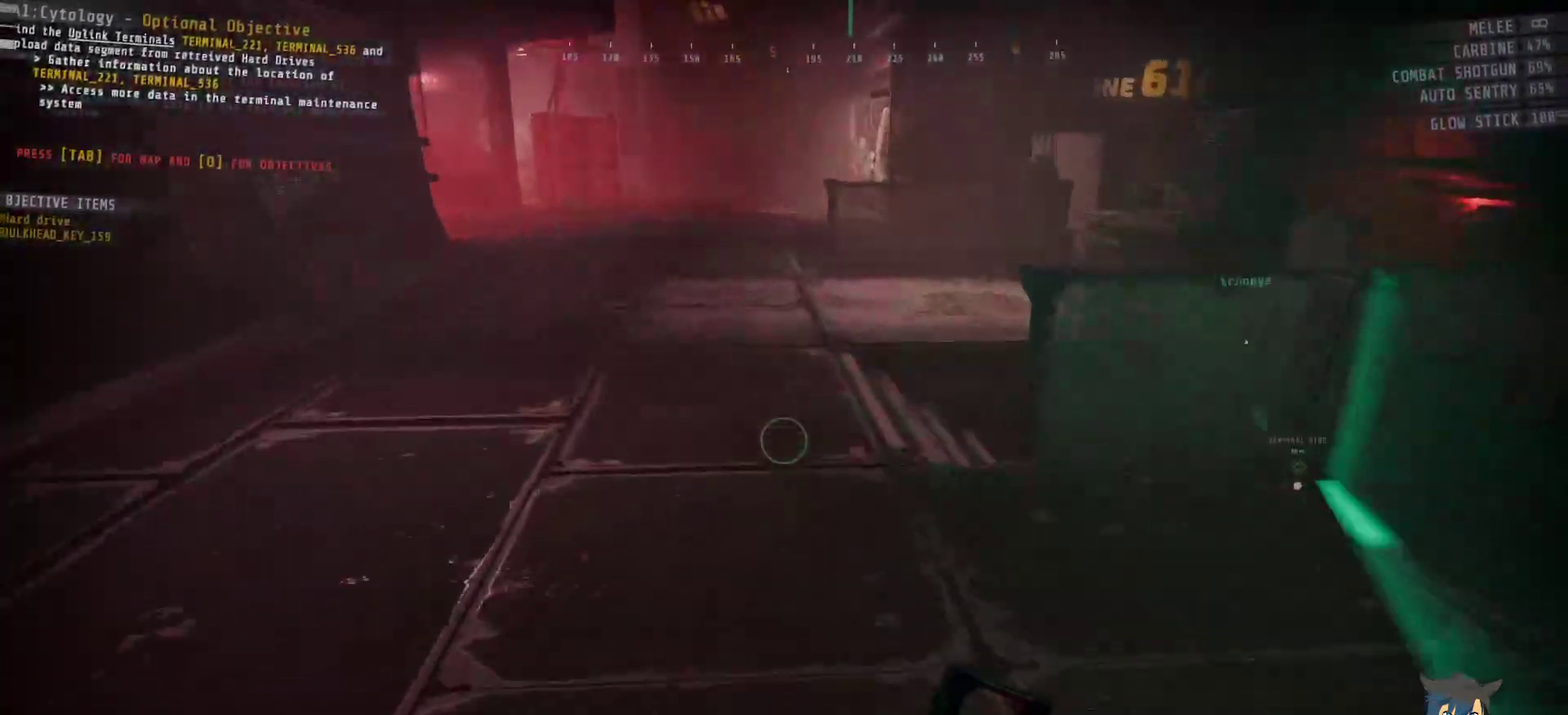
{"keys": ["shift", "w"], "mouse": [], "events": []}
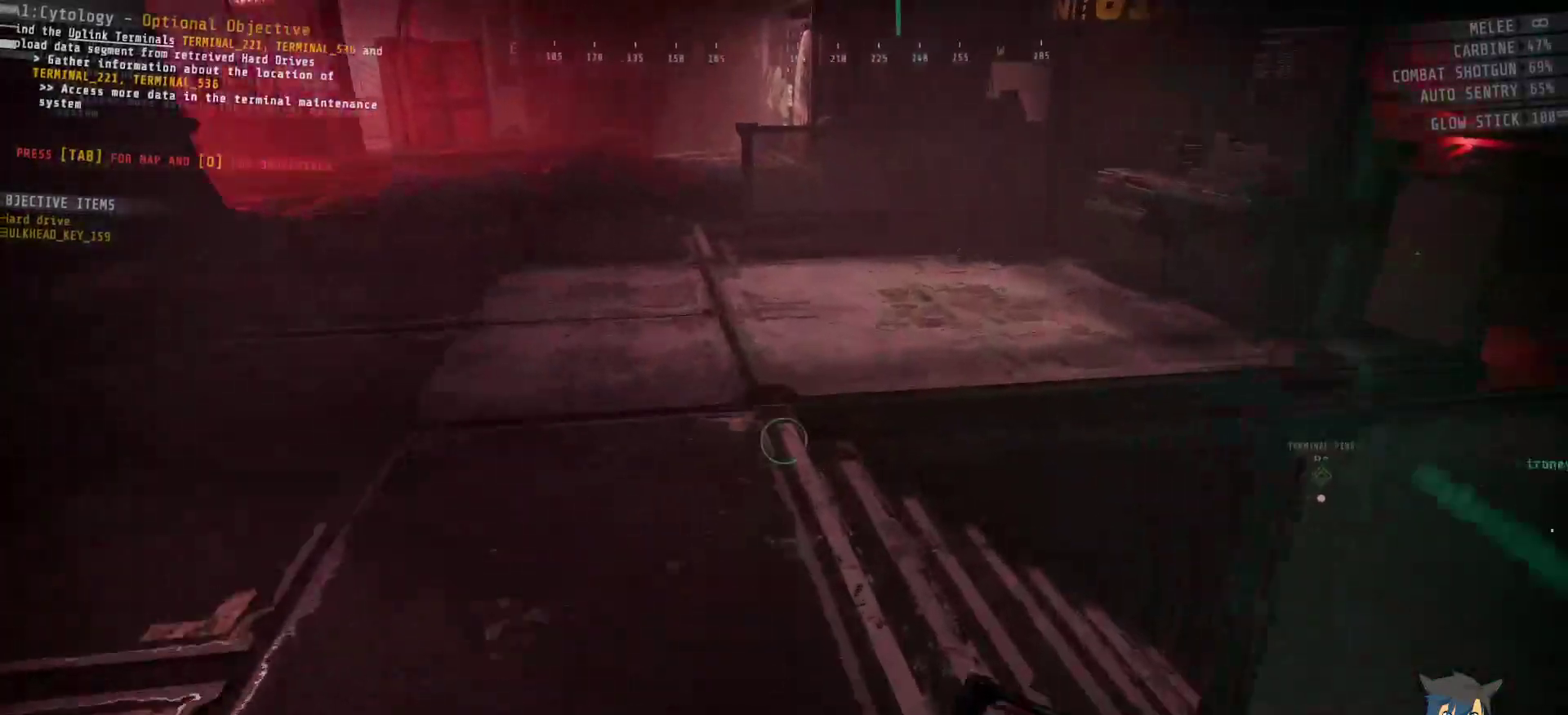
{"keys": ["shift", "w"], "mouse": [], "events": []}
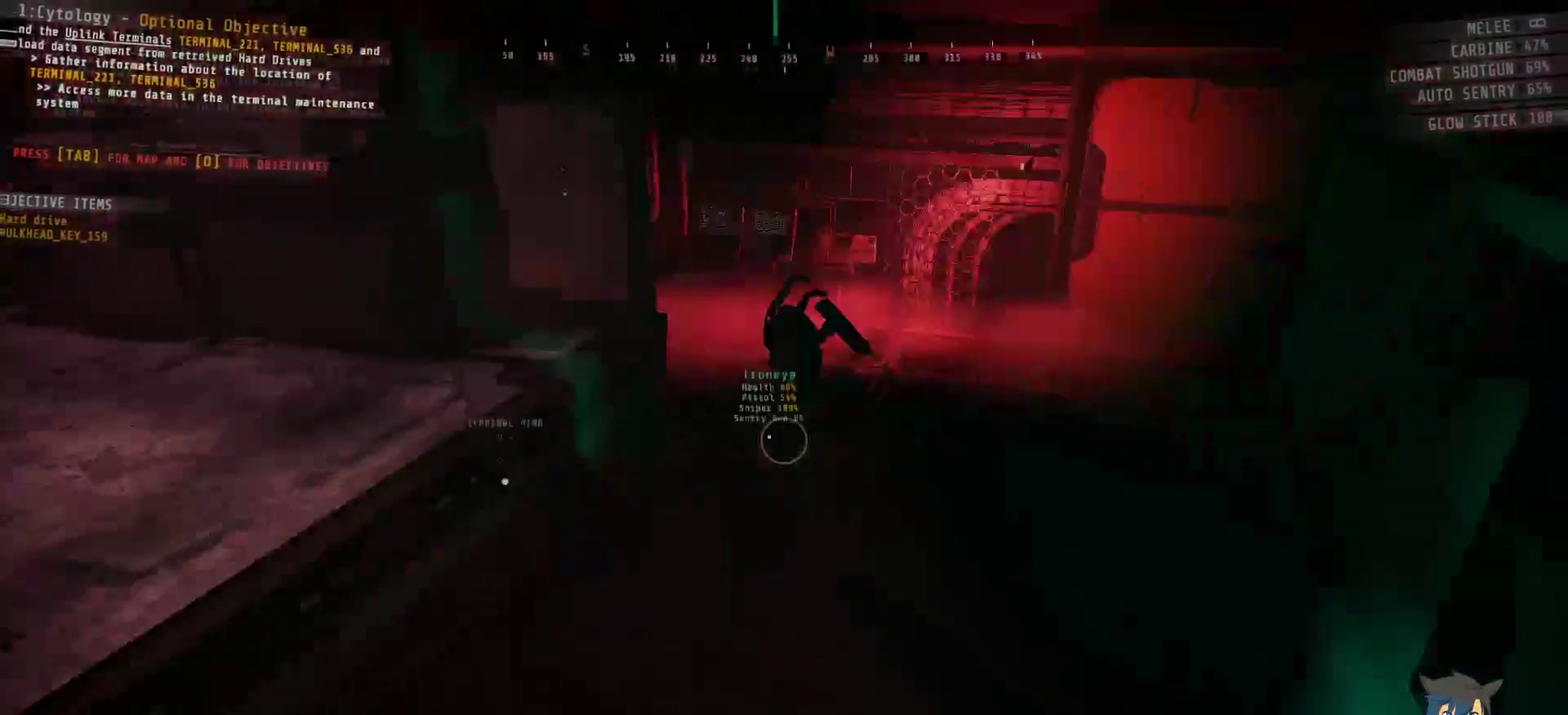
{"keys": ["shift", "w"], "mouse": [], "events": []}
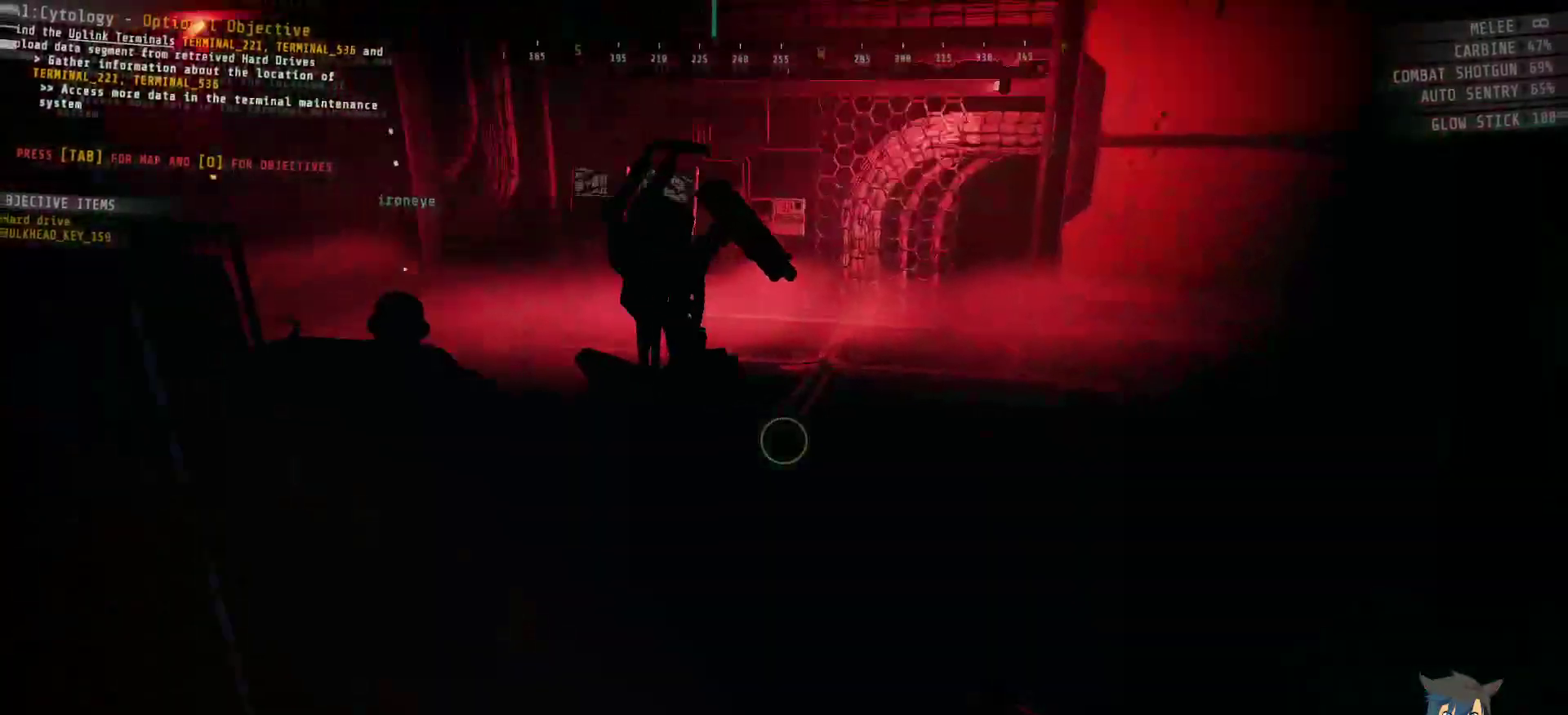
{"keys": ["d", "shift", "w"], "mouse": [], "events": [[217, "d", "down"]]}
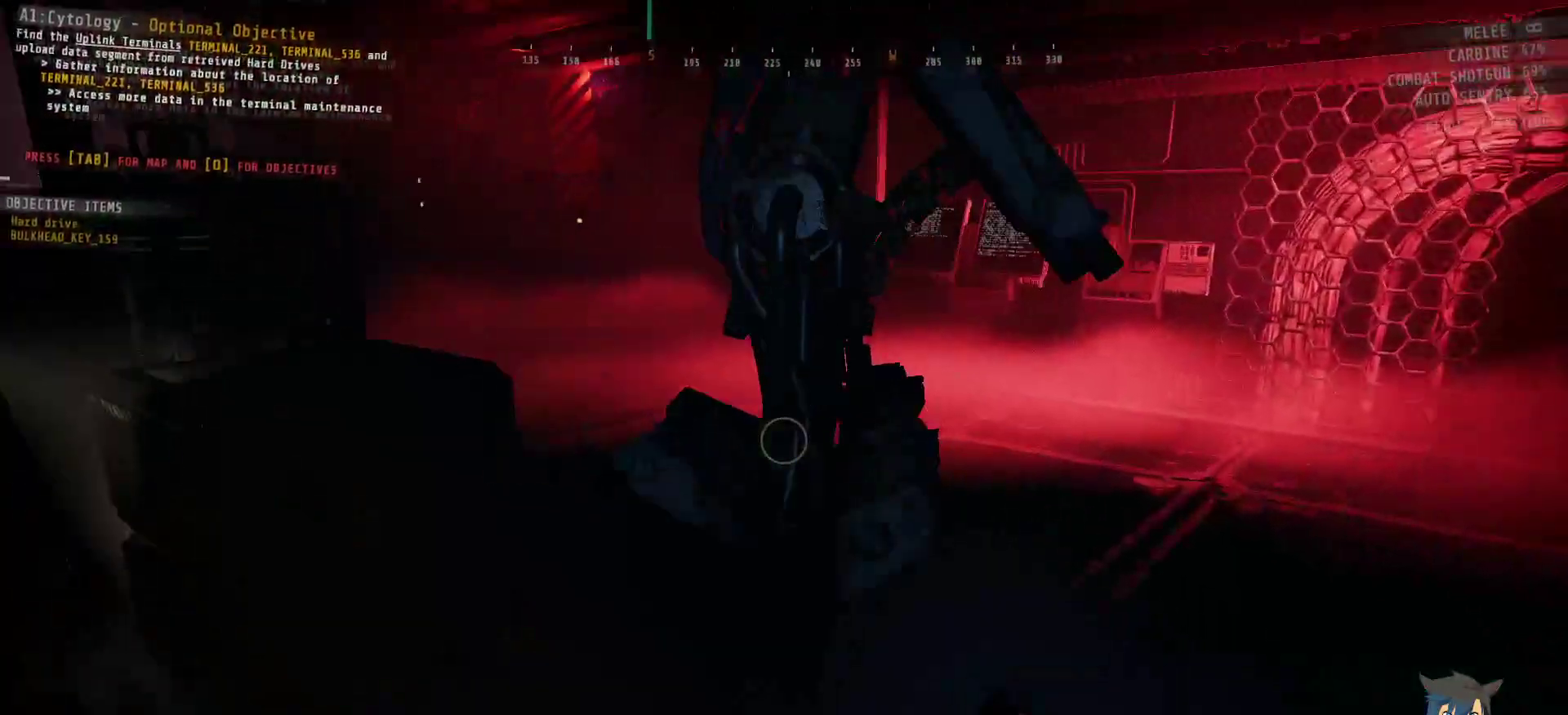
{"keys": ["d", "shift", "w"], "mouse": [], "events": []}
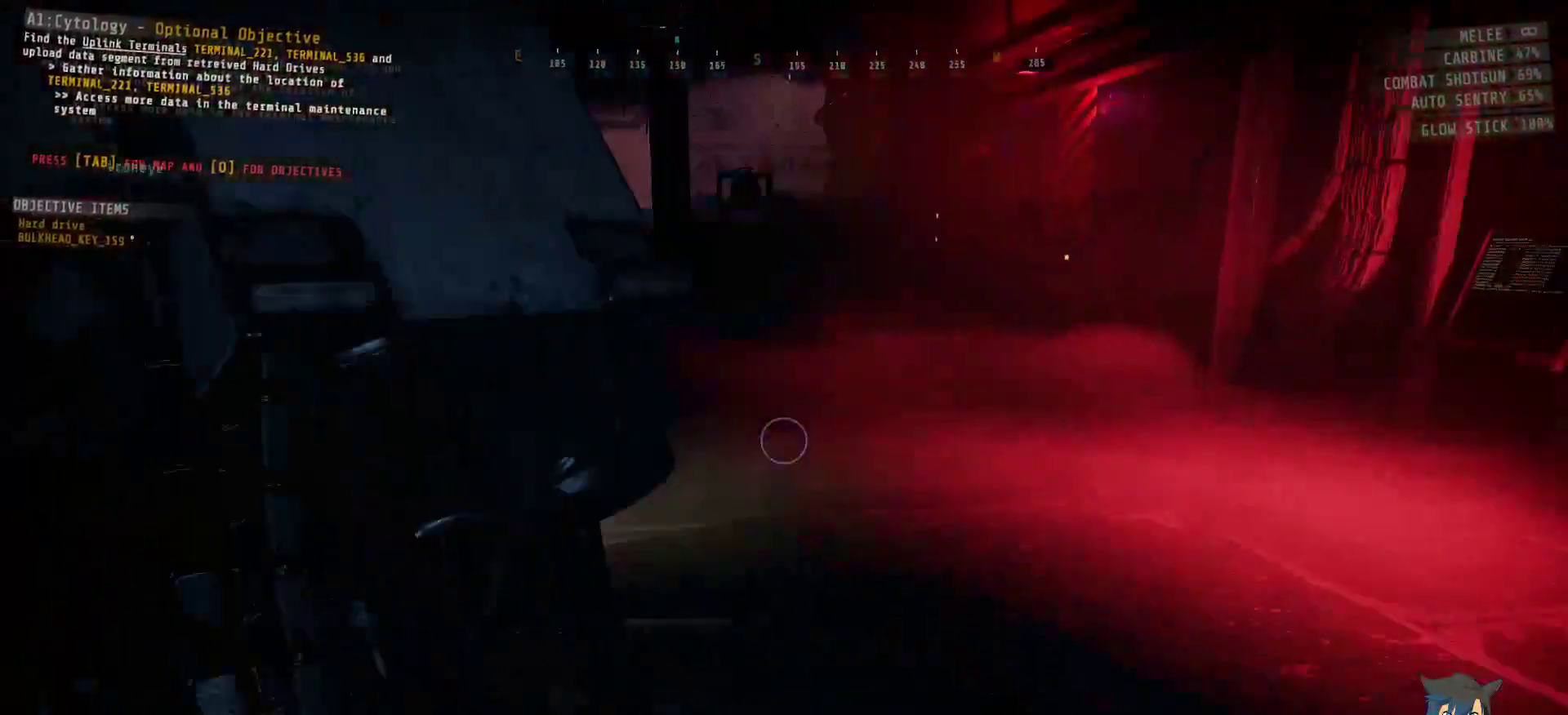
{"keys": ["w"], "mouse": [], "events": [[317, "shift", "up"], [417, "d", "up"]]}
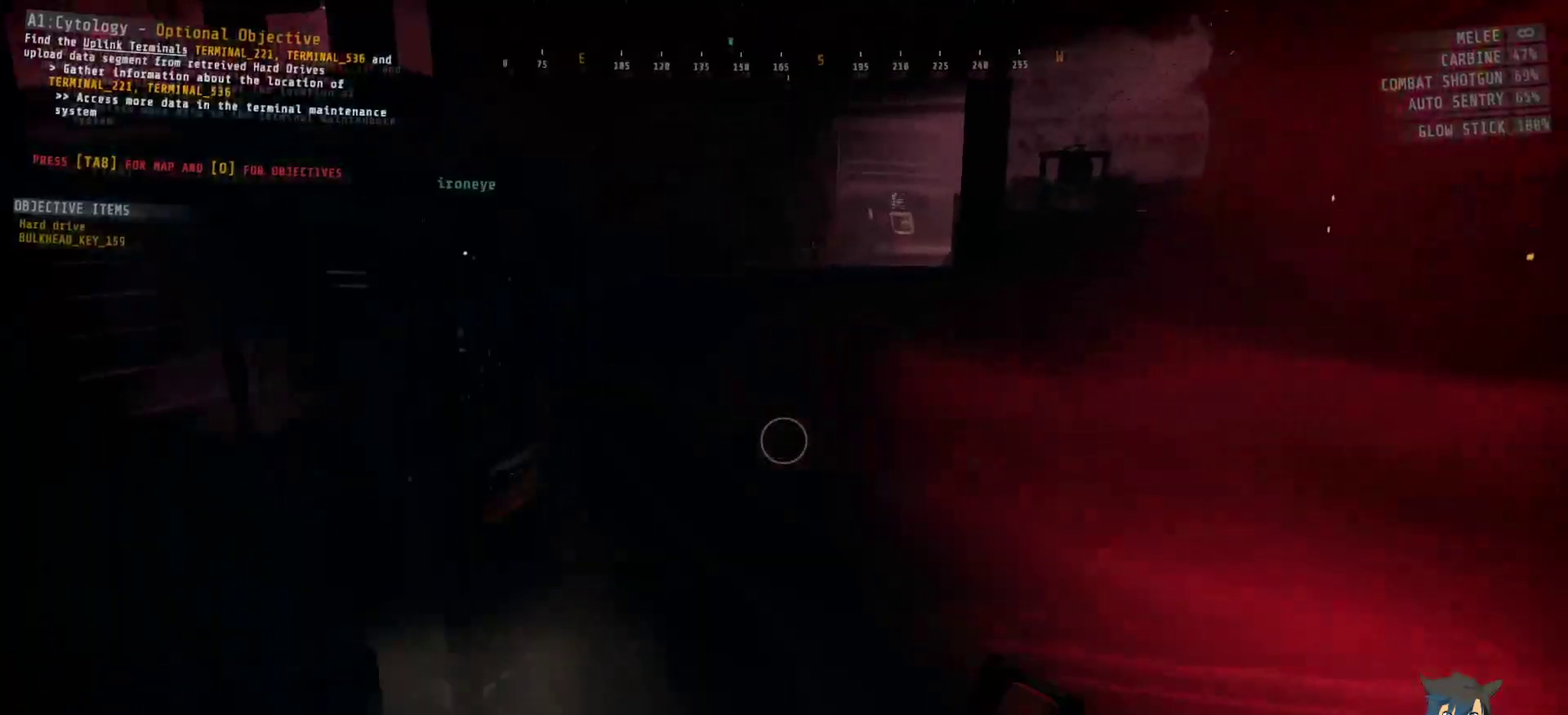
{"keys": ["w"], "mouse": [], "events": []}
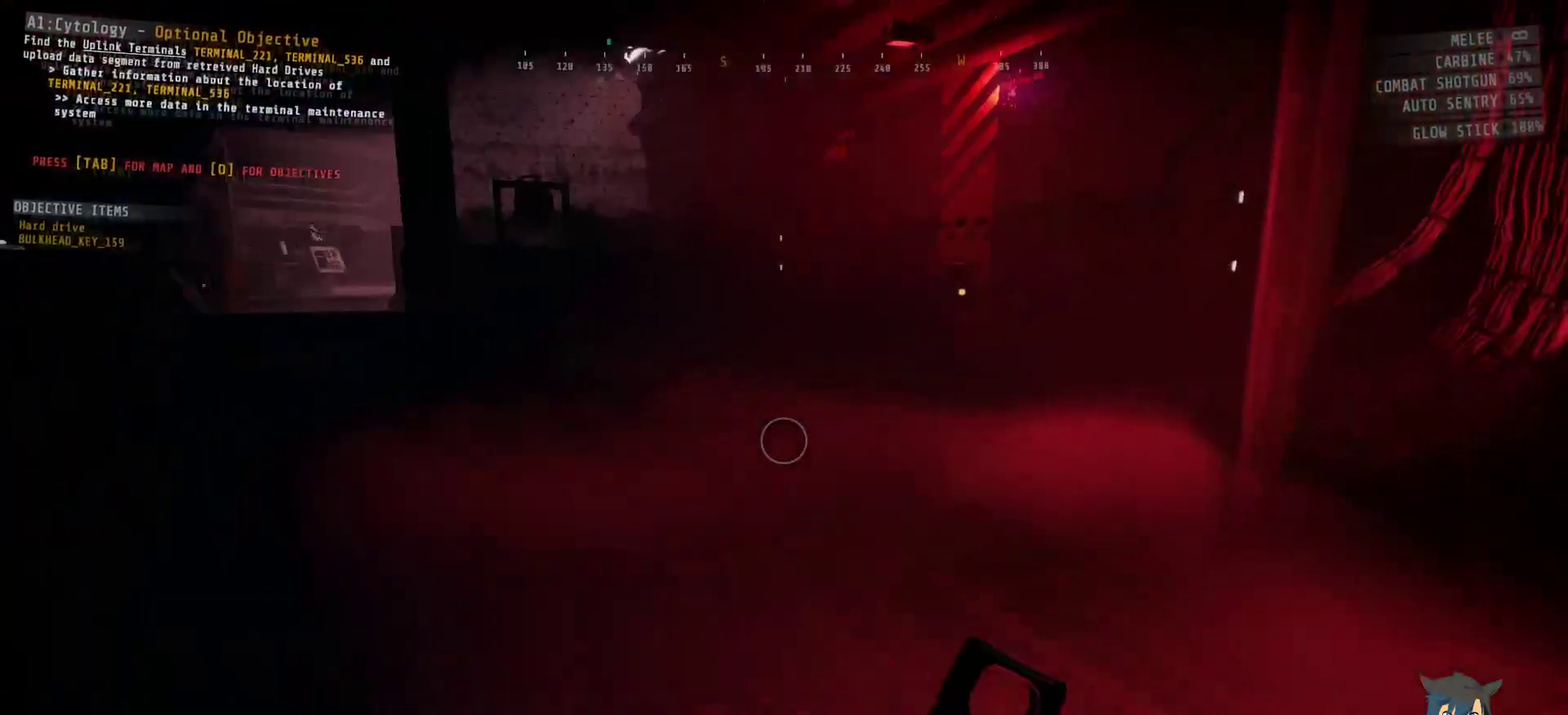
{"keys": ["shift", "w"], "mouse": [], "events": [[367, "shift", "down"]]}
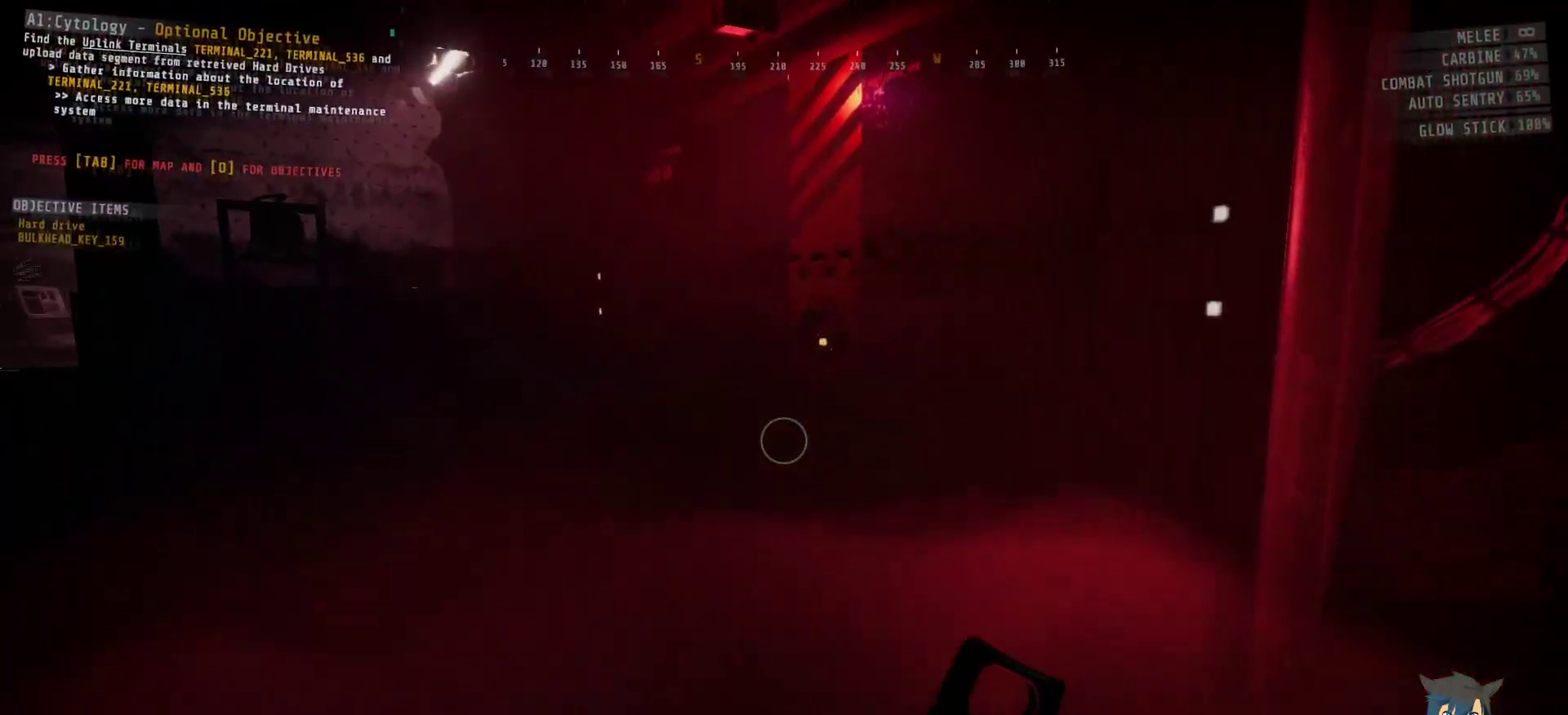
{"keys": ["shift", "w"], "mouse": [], "events": []}
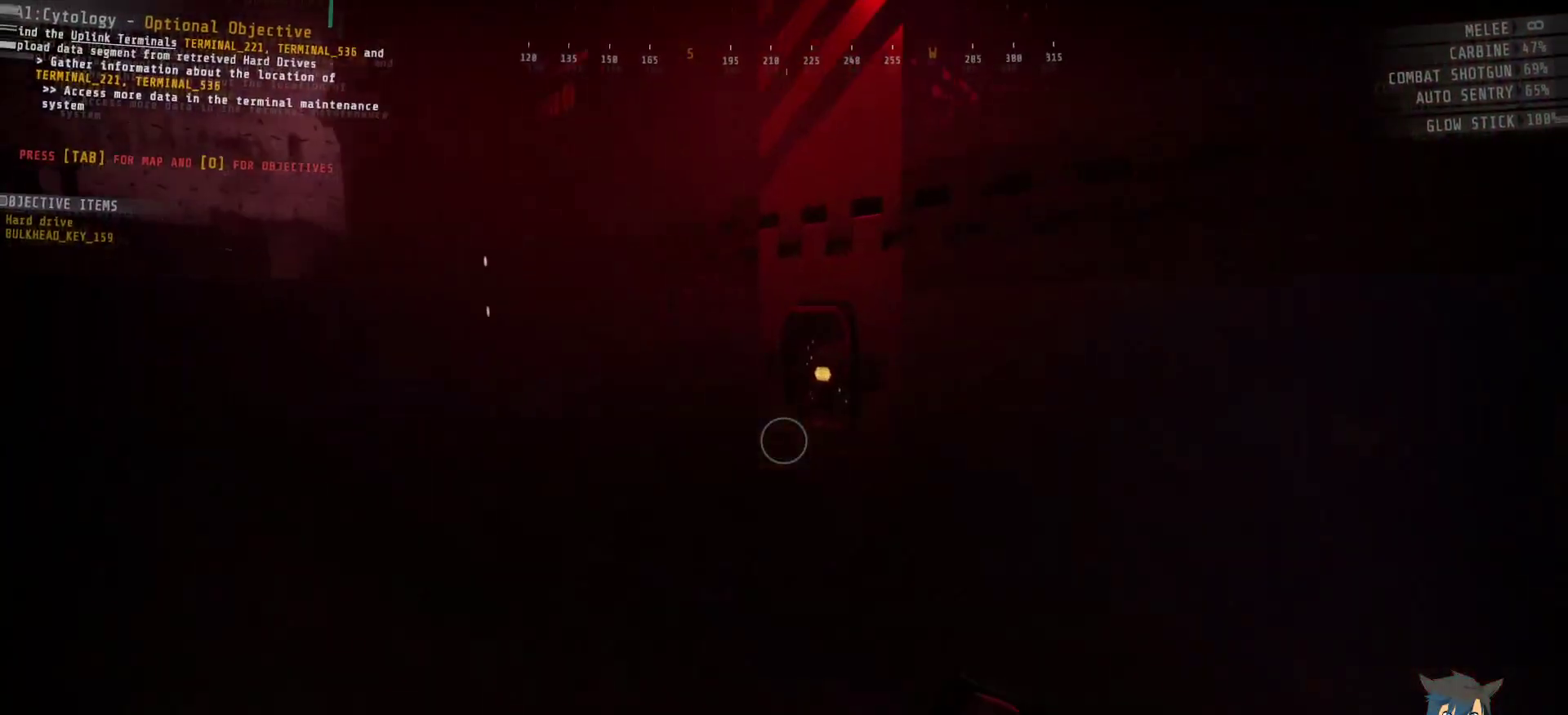
{"keys": ["a", "w"], "mouse": [], "events": [[133, "a", "down"], [400, "shift", "up"]]}
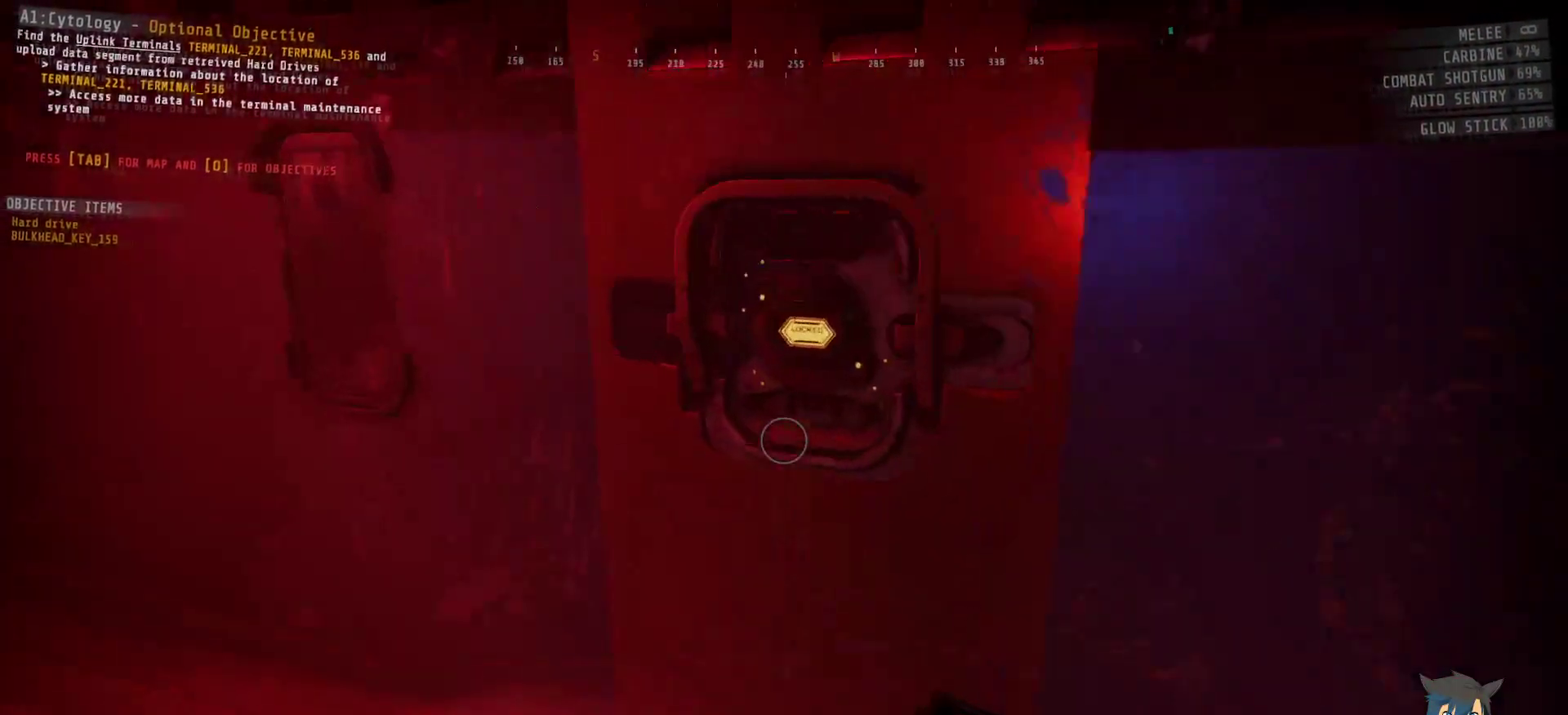
{"keys": [], "mouse": [], "events": [[100, "a", "up"], [117, "w", "up"]]}
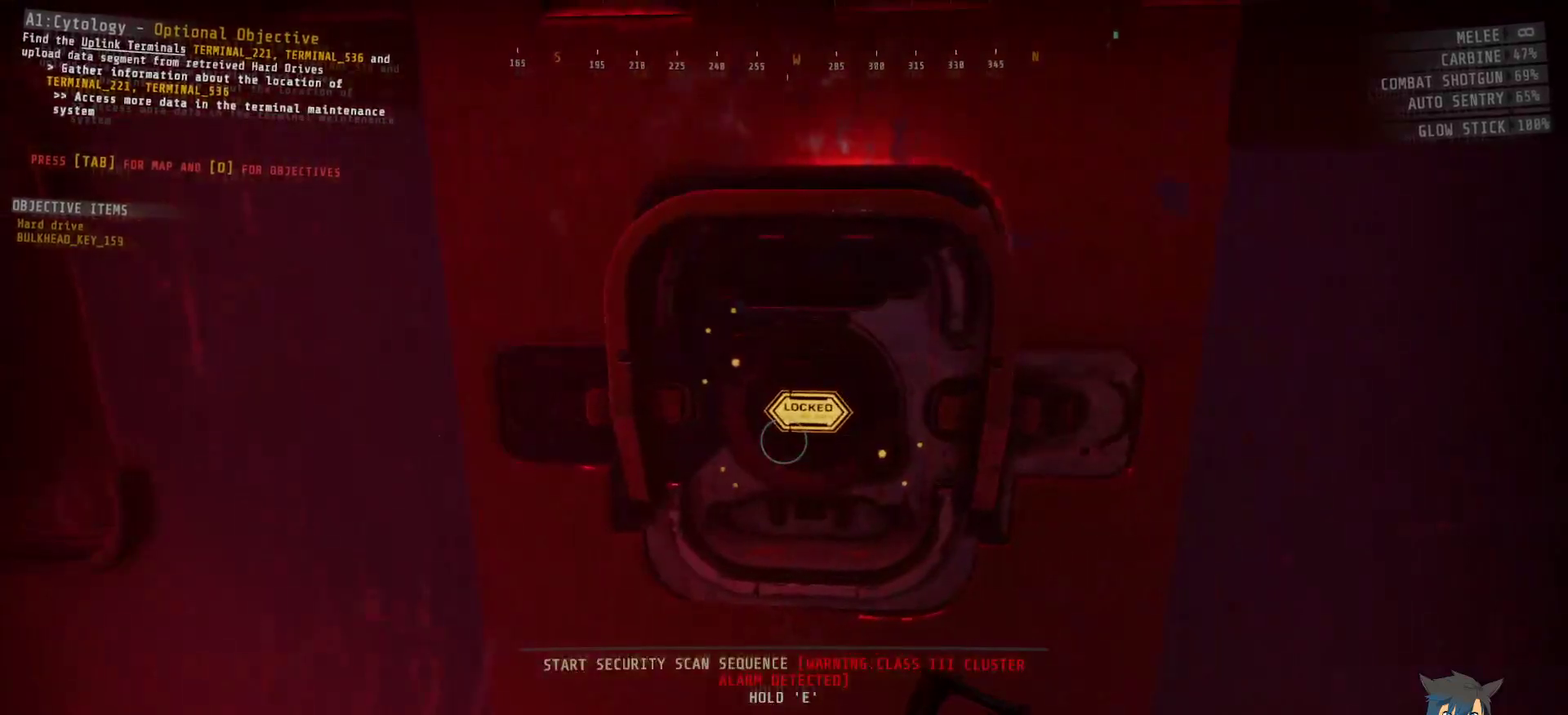
{"keys": [], "mouse": [], "events": []}
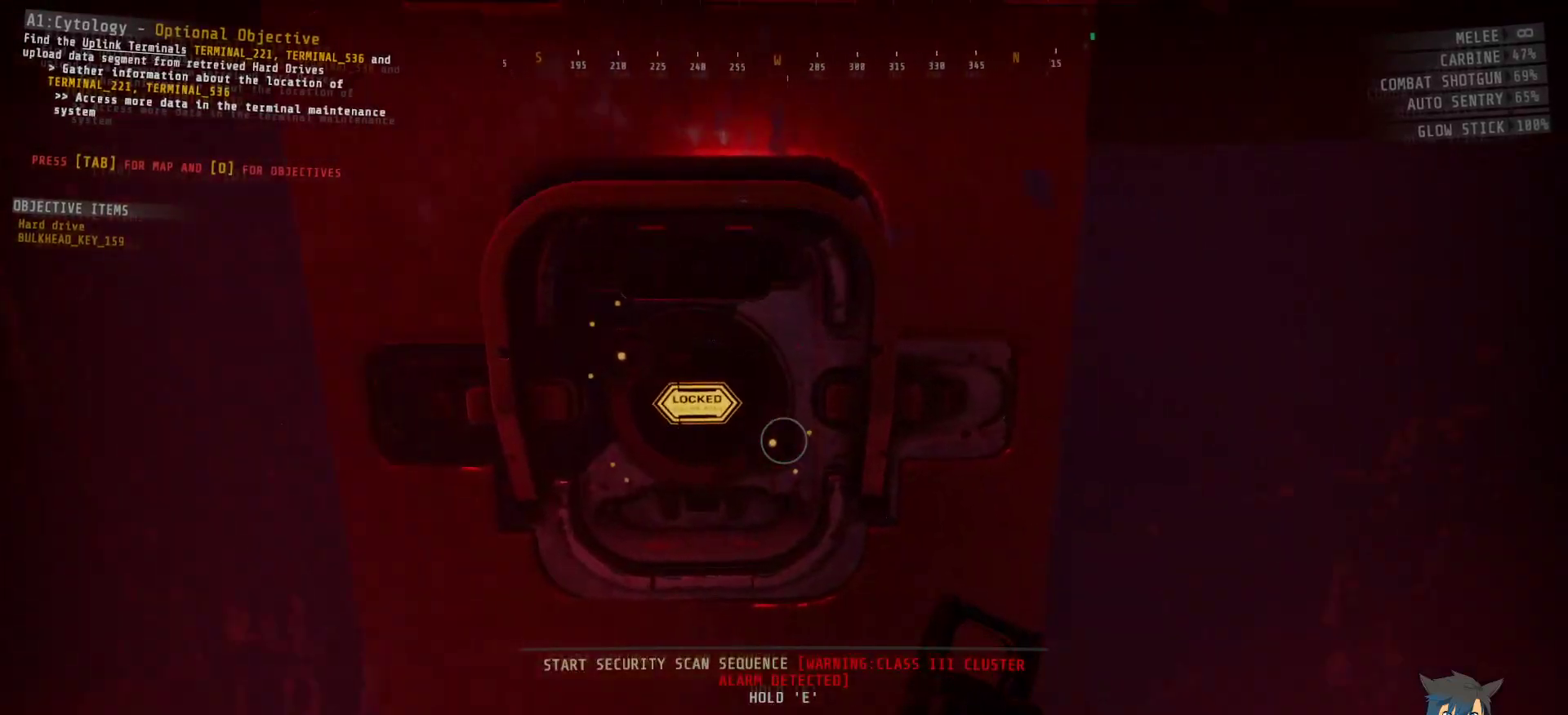
{"keys": ["w"], "mouse": [], "events": [[267, "w", "down"]]}
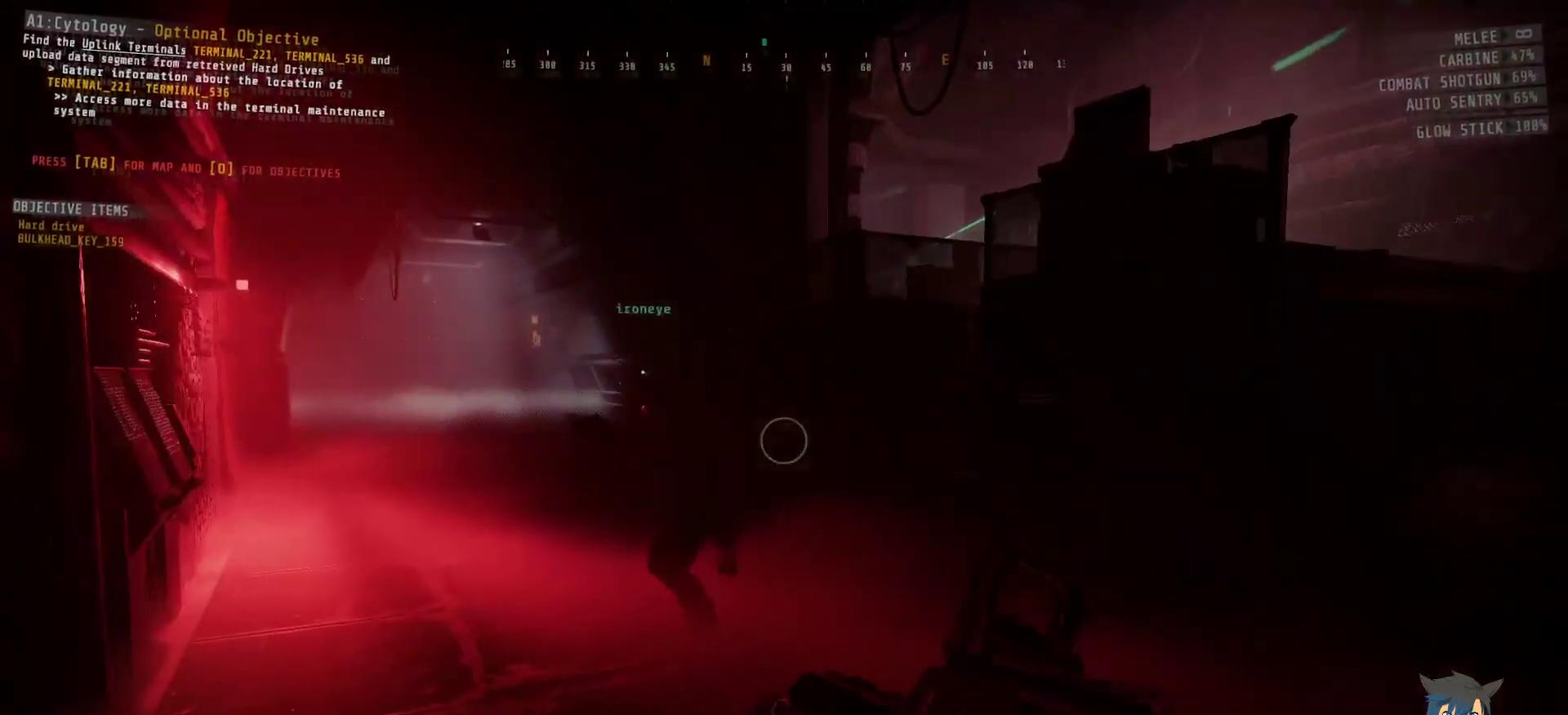
{"keys": ["w"], "mouse": [], "events": []}
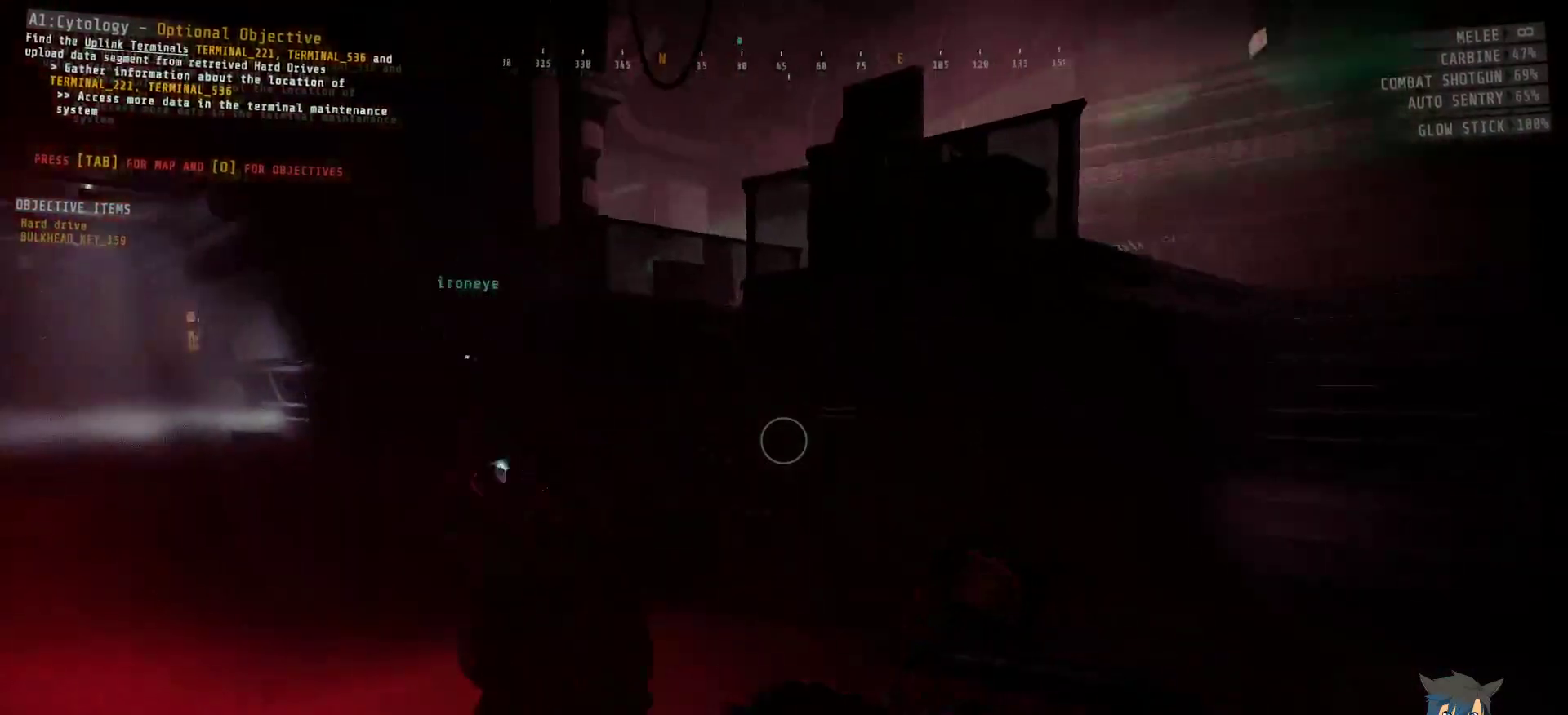
{"keys": ["w"], "mouse": [], "events": []}
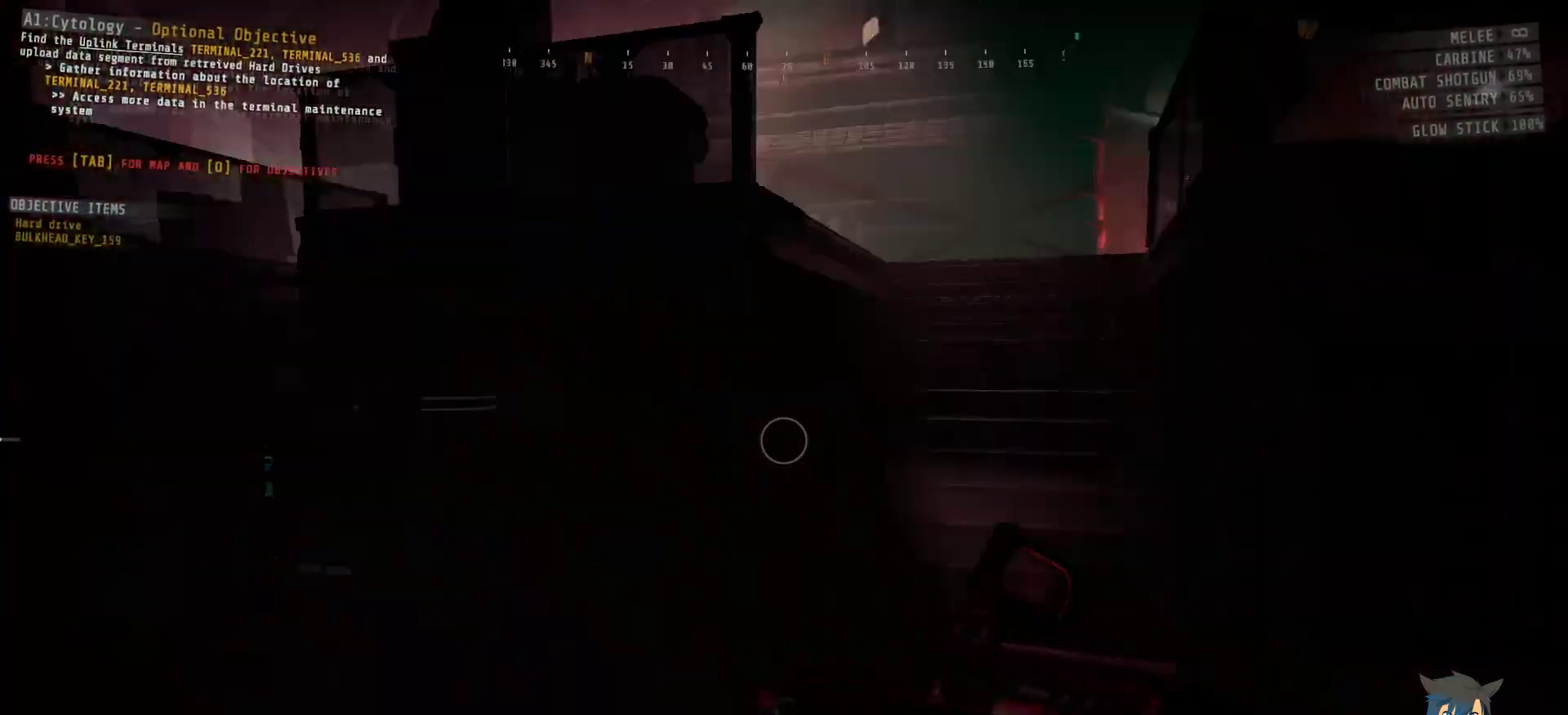
{"keys": ["shift", "w"], "mouse": [], "events": [[183, "shift", "down"]]}
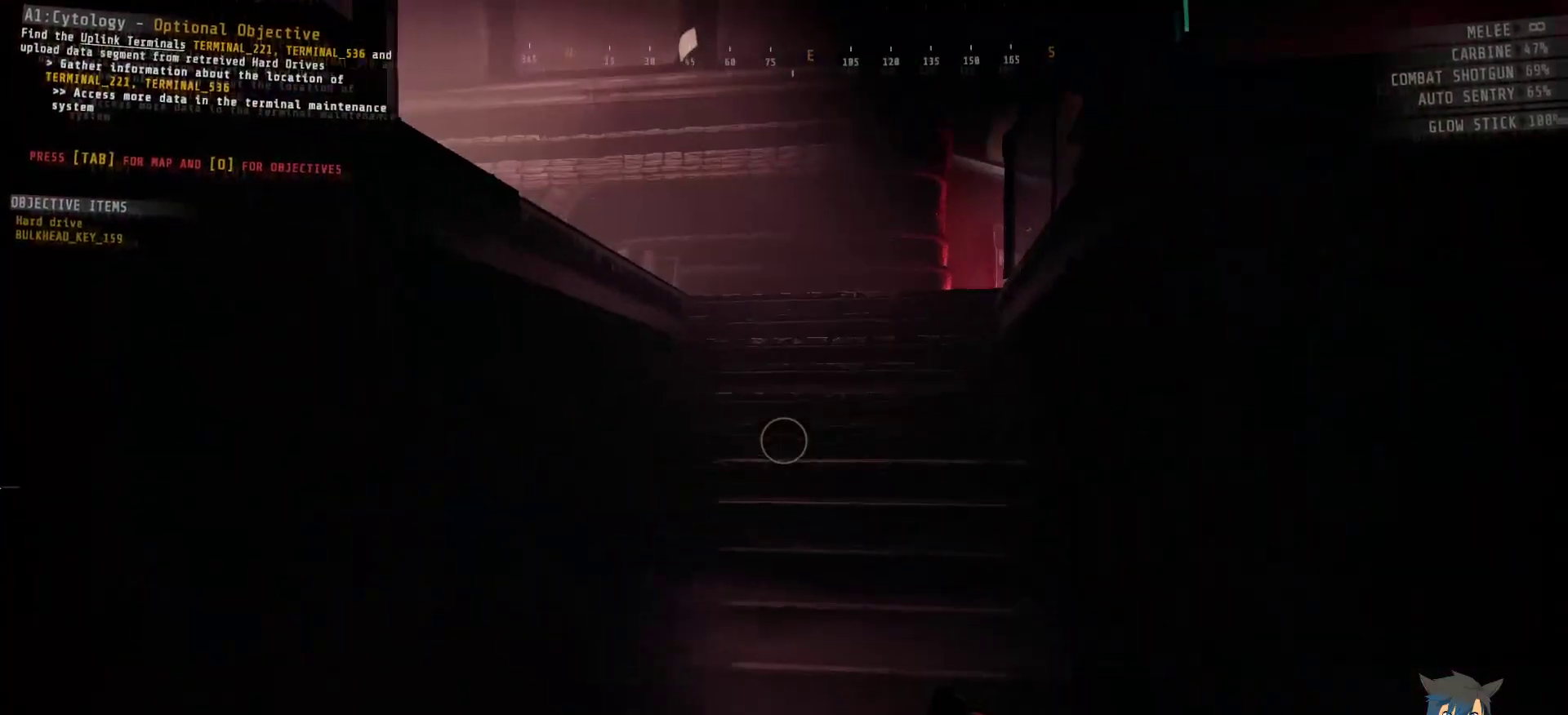
{"keys": ["shift", "w"], "mouse": [], "events": []}
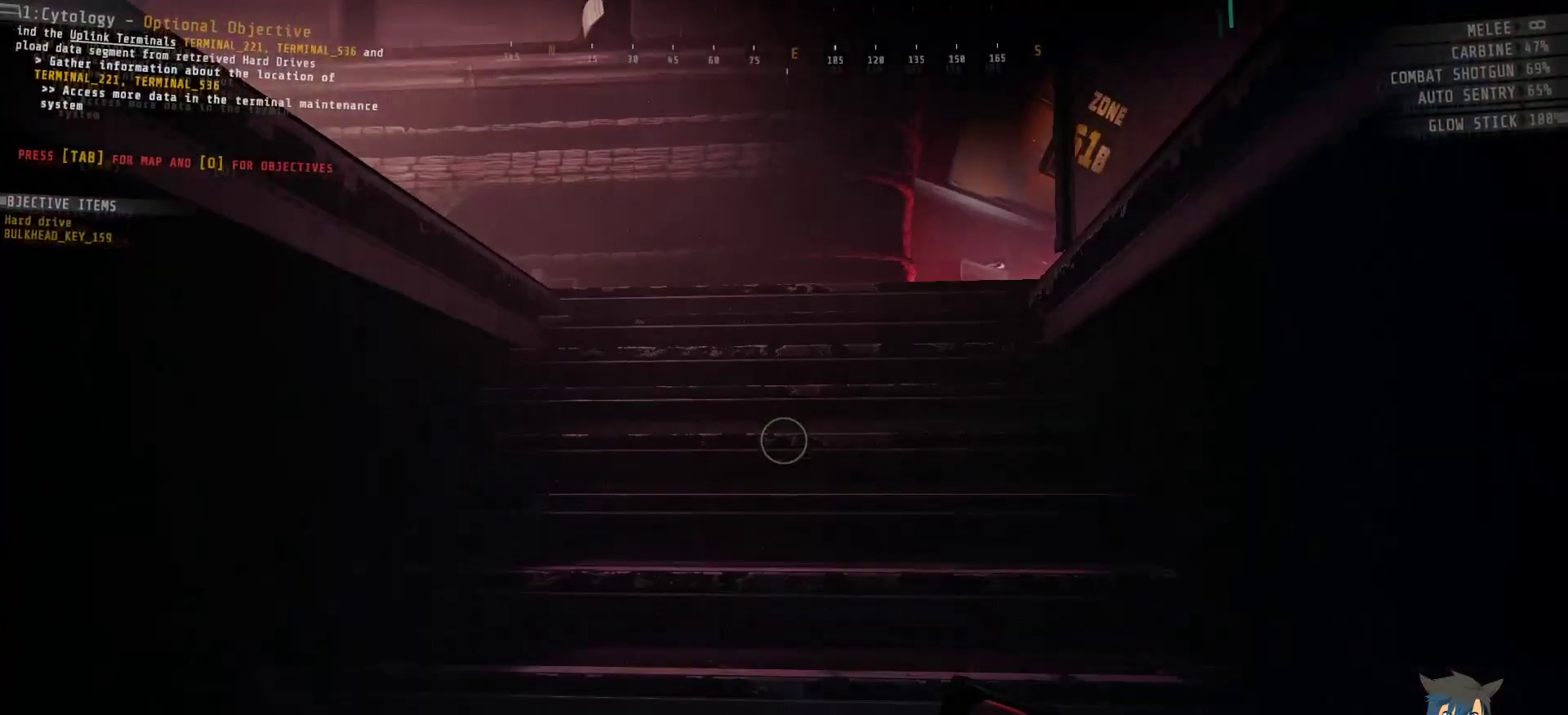
{"keys": ["shift", "w"], "mouse": [], "events": []}
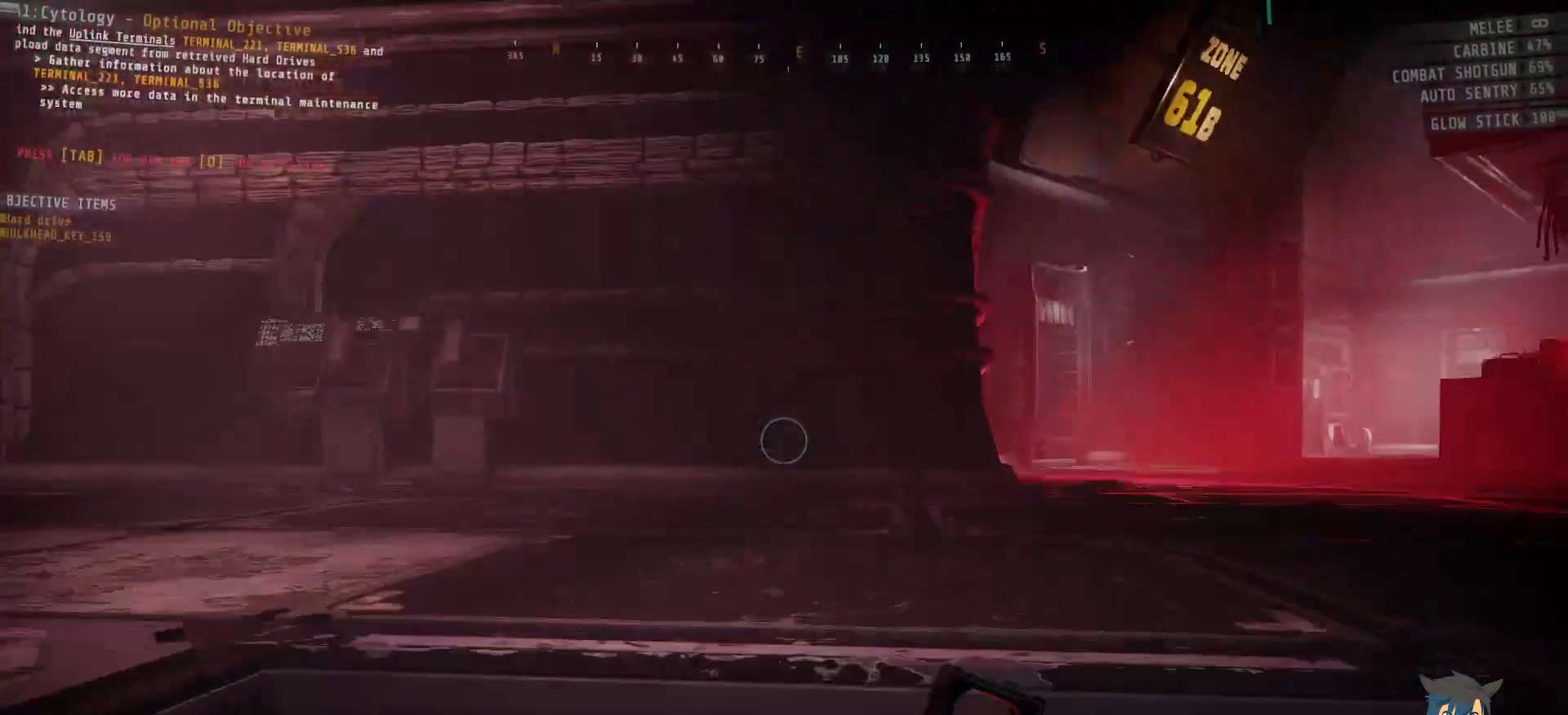
{"keys": ["d", "w"], "mouse": [], "events": [[217, "shift", "up"], [467, "d", "down"]]}
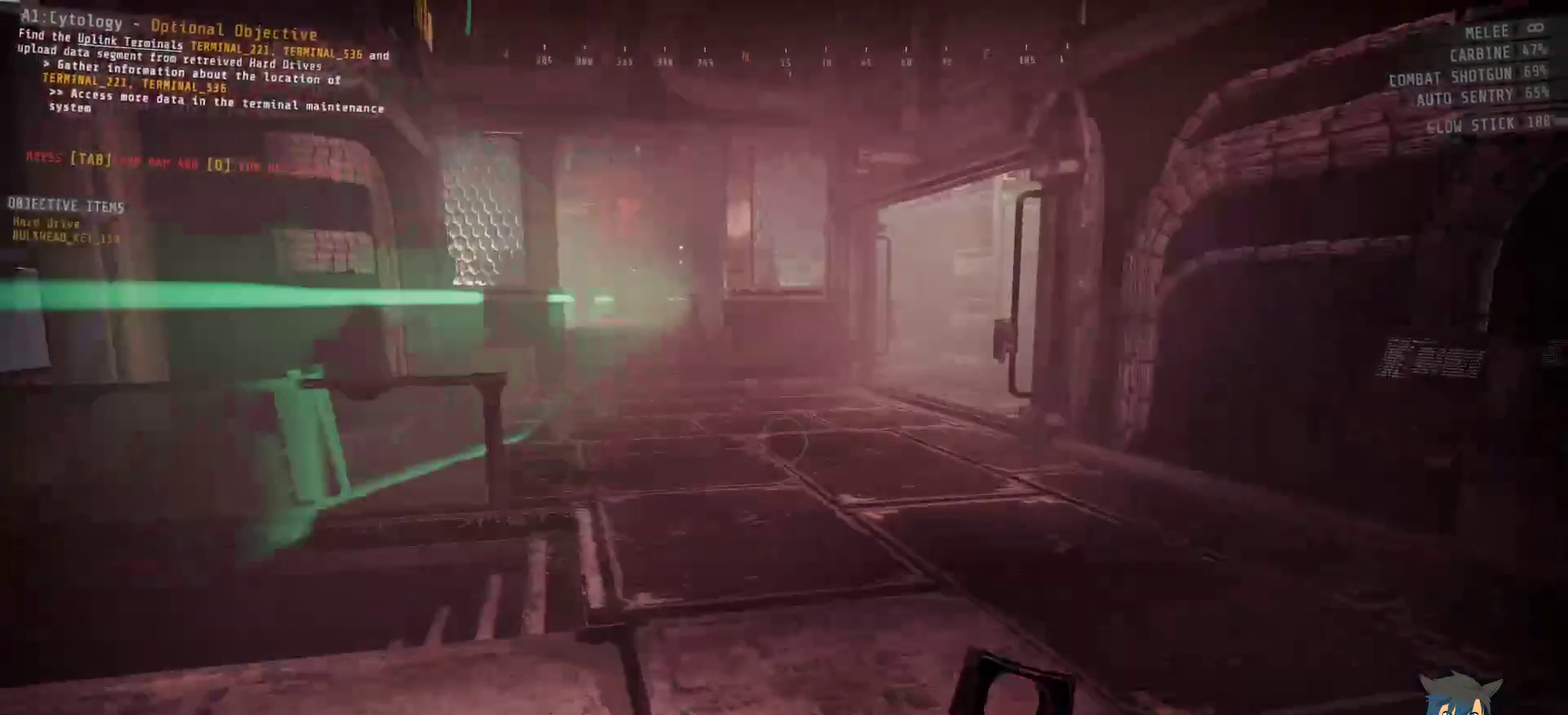
{"keys": ["d", "w"], "mouse": [], "events": [[317, "d", "up"], [400, "d", "down"]]}
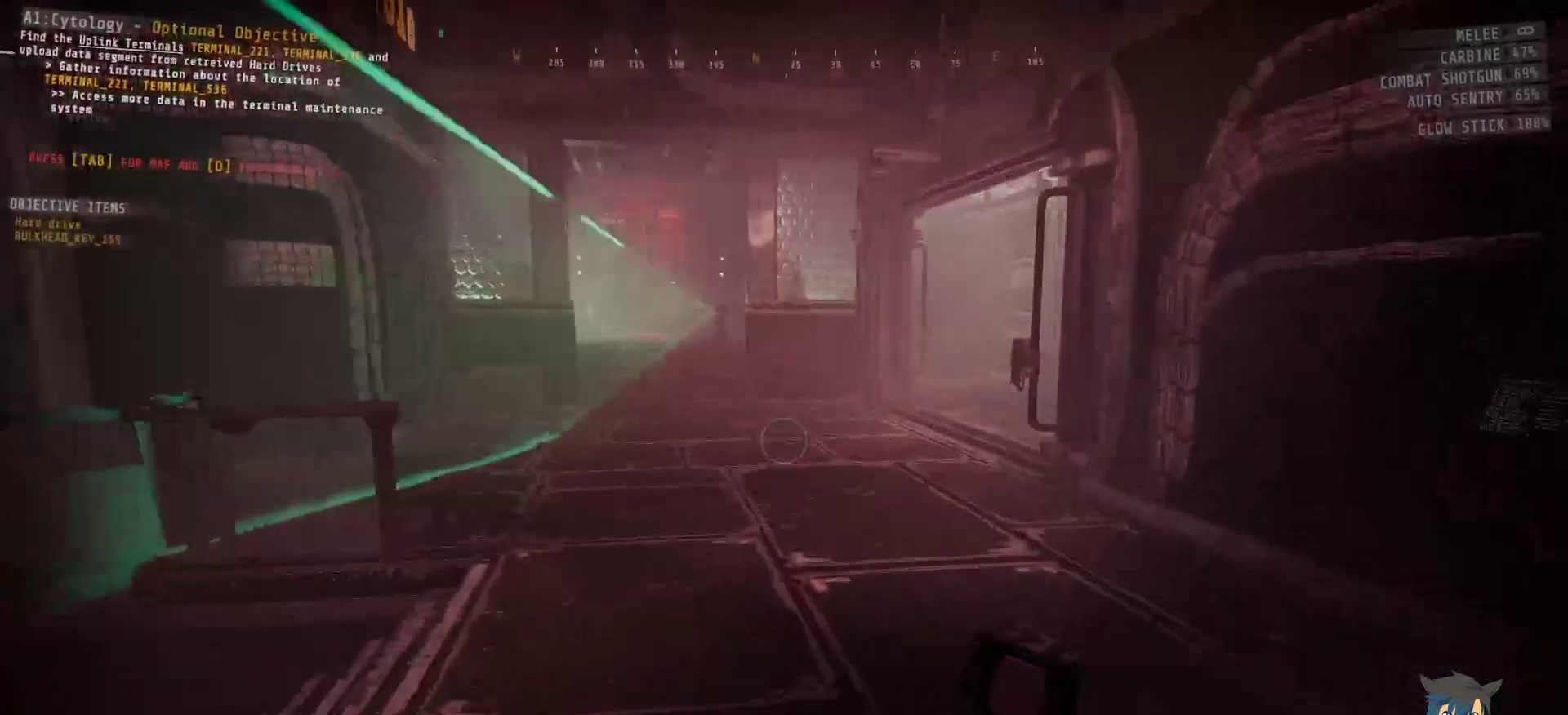
{"keys": ["shift", "w"], "mouse": [], "events": [[250, "shift", "down"], [383, "d", "up"]]}
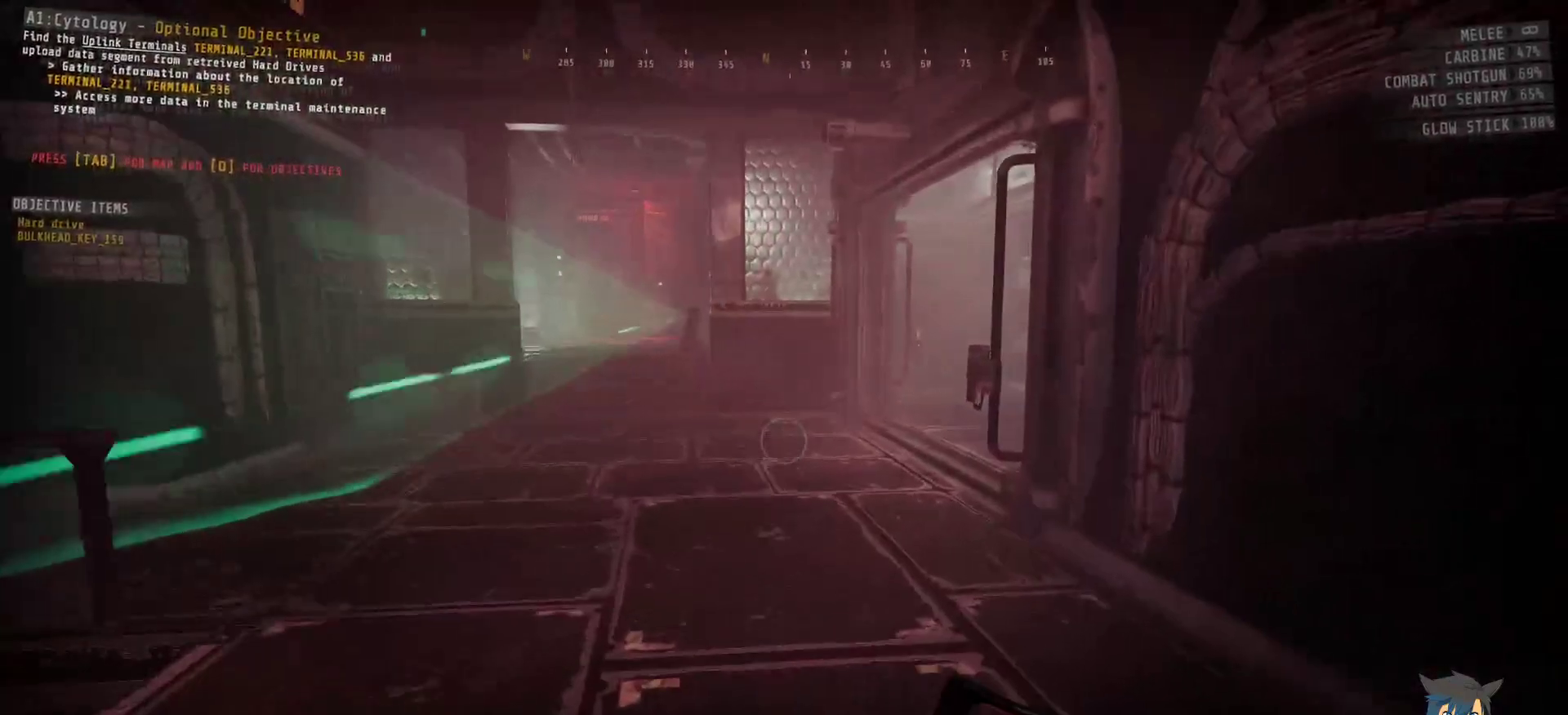
{"keys": ["shift", "w"], "mouse": [], "events": []}
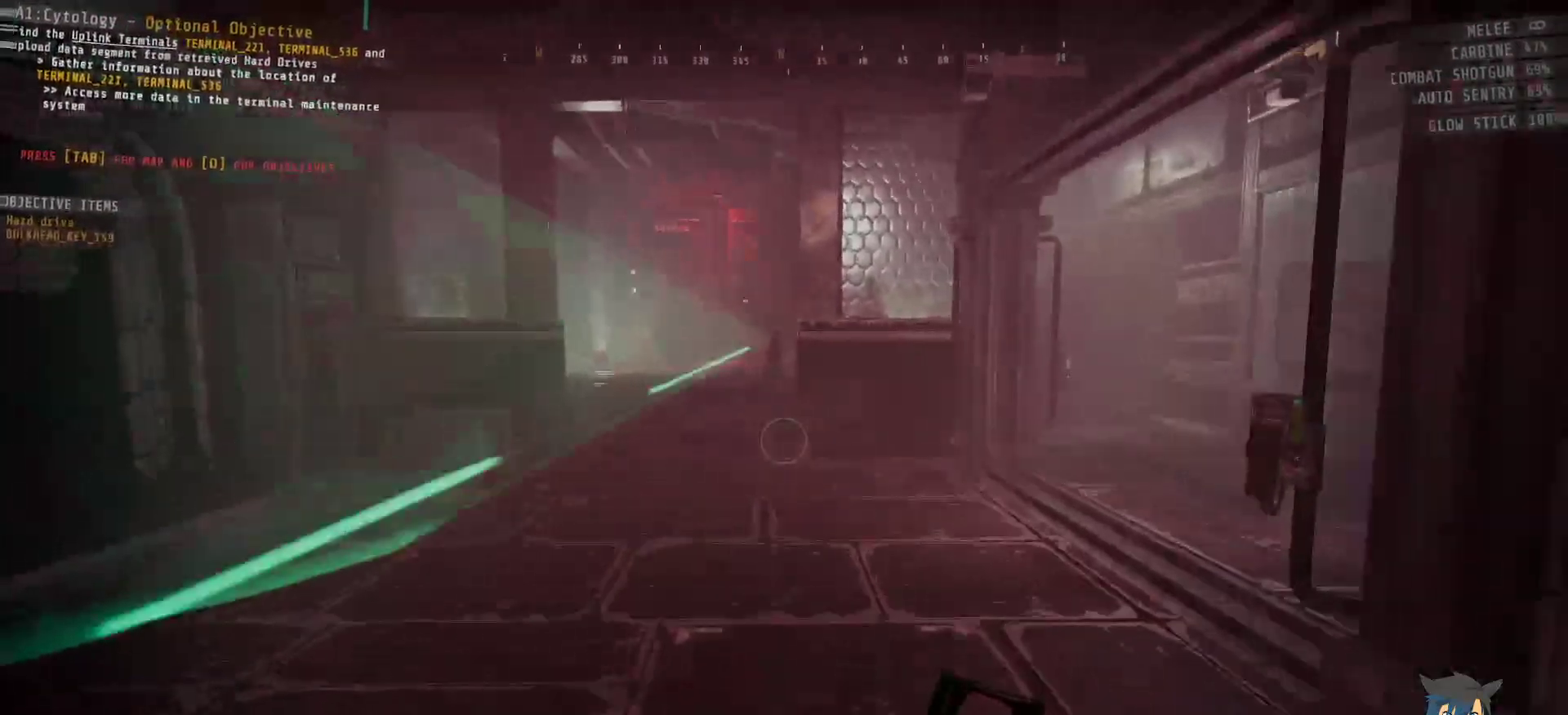
{"keys": ["shift", "w"], "mouse": [], "events": []}